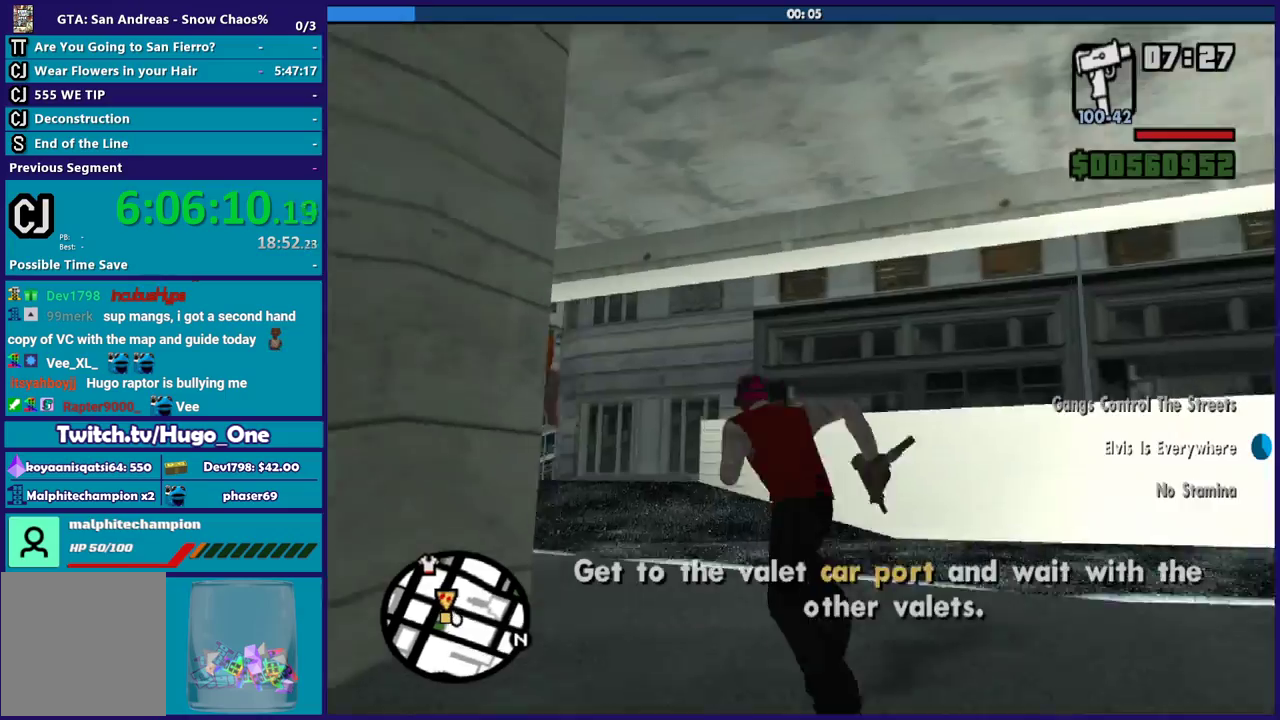
Gameplay with a controller (Xbox layout); each line is a JSON object with the inputs held at the frame after it. "events" lists button and stick changes between this image and that frame as [ms after this image, input, new state], when the widget could be followed in between.
{"buttons": ["A"], "left_stick": "up-left", "right_stick": "center", "events": [[133, "A", "up"], [133, "left_stick", "up"], [200, "A", "down"], [333, "A", "up"], [400, "A", "down"], [434, "left_stick", "up-left"]]}
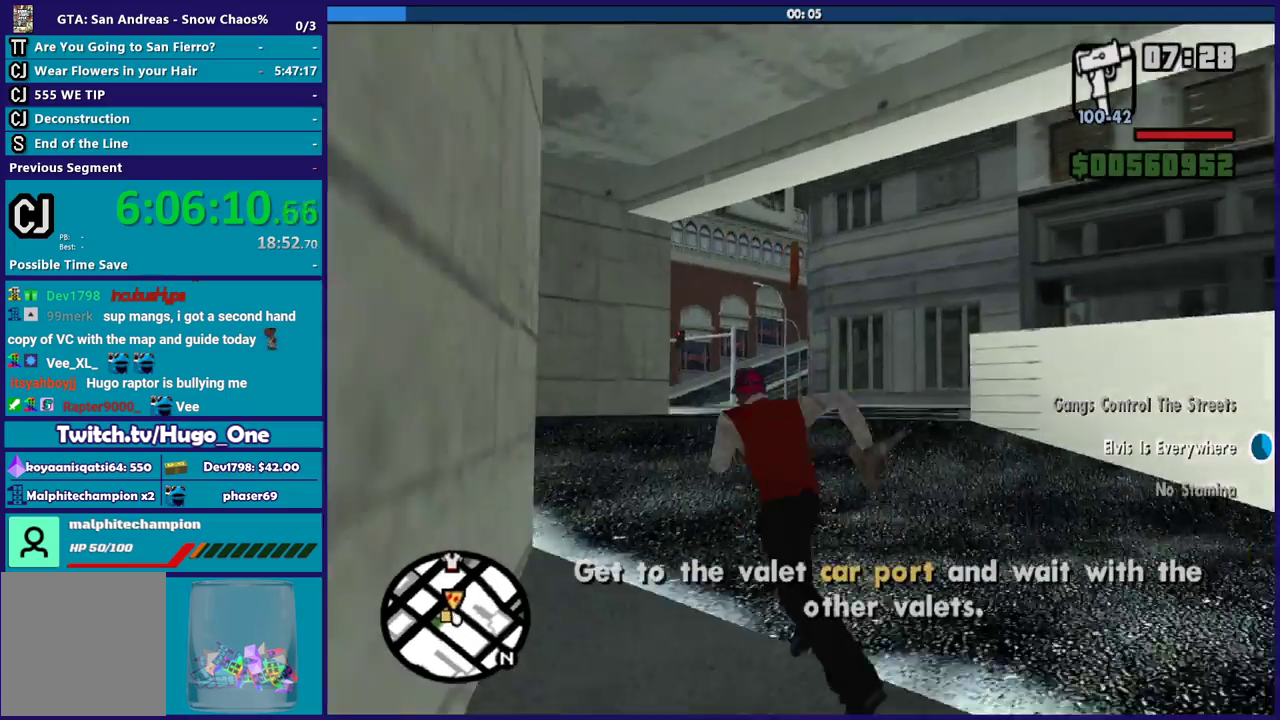
{"buttons": [], "left_stick": "up", "right_stick": "center", "events": [[34, "A", "up"], [100, "A", "down"], [100, "left_stick", "up"], [234, "A", "up"], [267, "left_stick", "up-right"], [334, "A", "down"], [401, "left_stick", "up"], [434, "A", "up"]]}
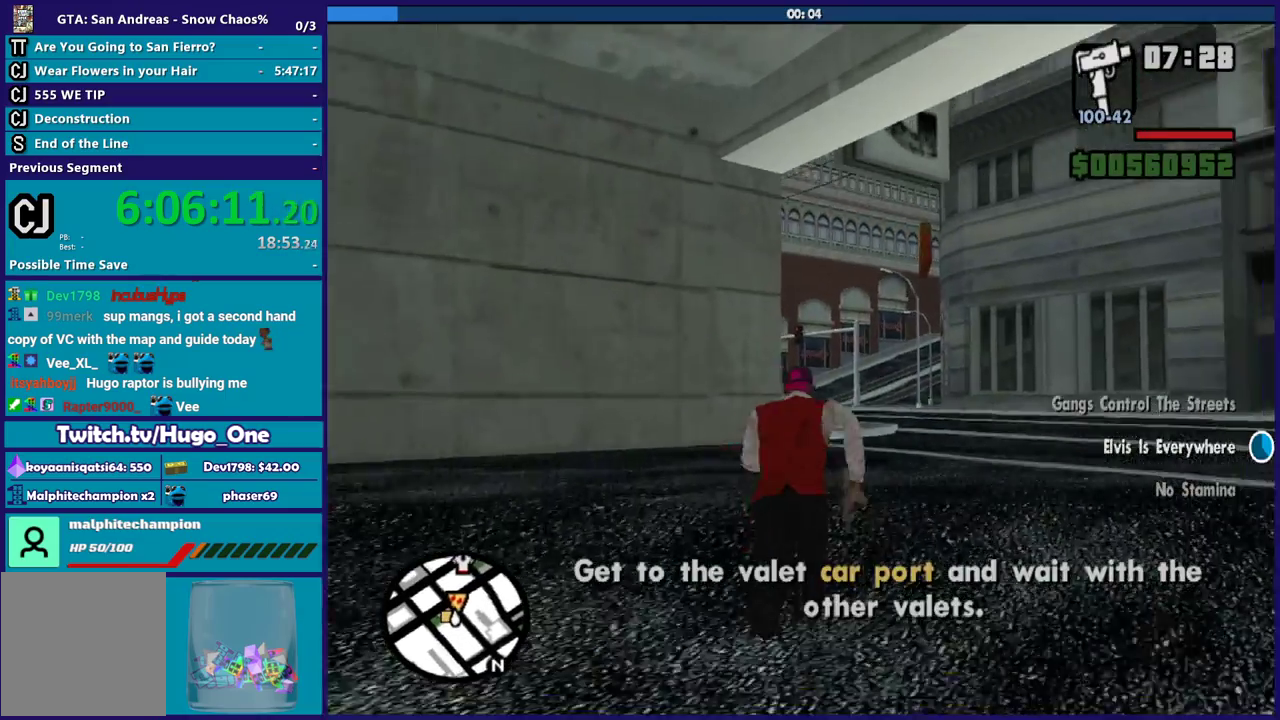
{"buttons": ["A"], "left_stick": "up", "right_stick": "center", "events": [[33, "A", "down"], [133, "A", "up"], [233, "A", "down"], [333, "A", "up"], [400, "A", "down"]]}
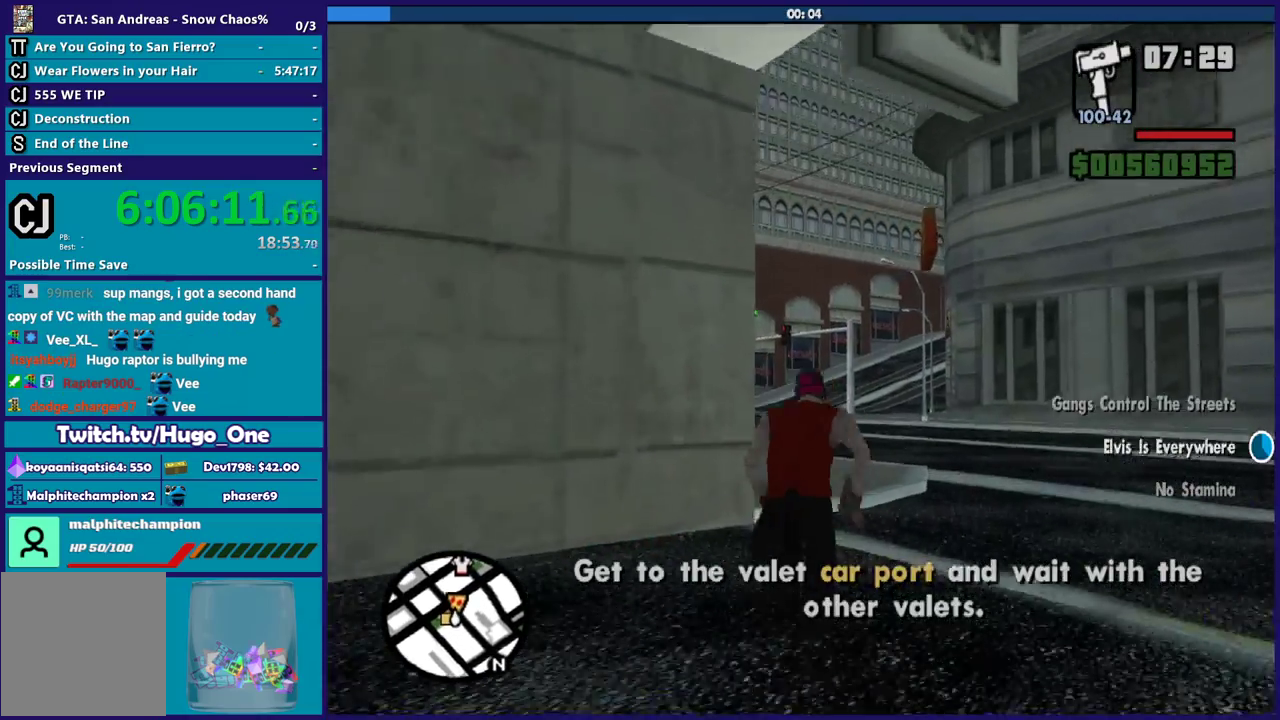
{"buttons": [], "left_stick": "up", "right_stick": "center", "events": [[34, "A", "up"], [134, "A", "down"], [234, "A", "up"], [301, "A", "down"], [434, "A", "up"]]}
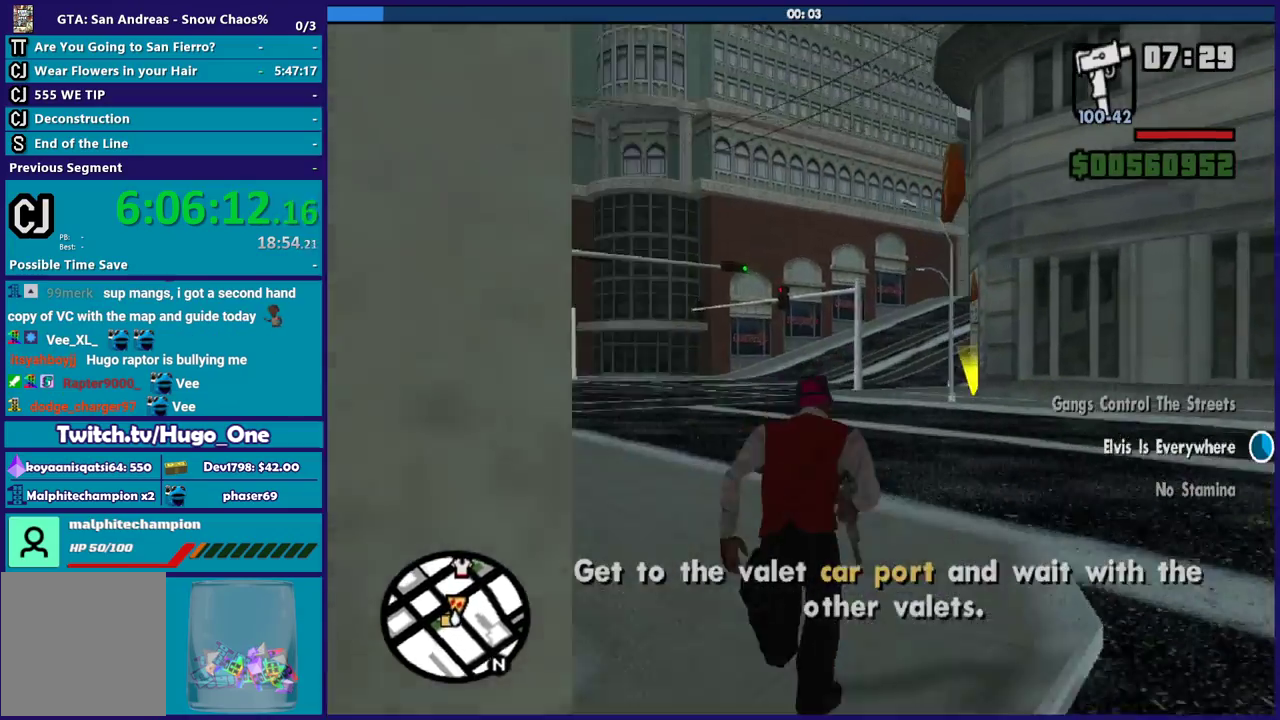
{"buttons": ["A"], "left_stick": "up-left", "right_stick": "center", "events": [[34, "A", "down"], [134, "left_stick", "up-left"], [167, "A", "up"], [267, "A", "down"], [367, "A", "up"], [434, "A", "down"]]}
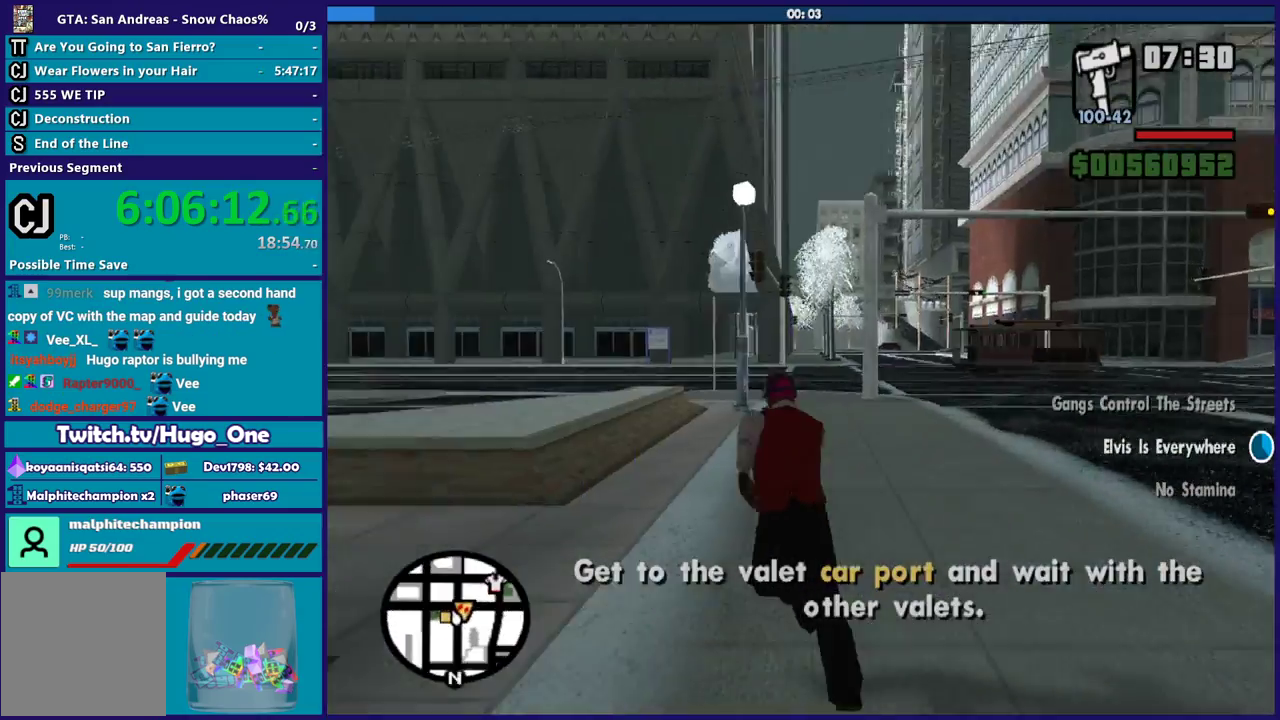
{"buttons": [], "left_stick": "up-left", "right_stick": "center", "events": [[67, "A", "up"], [133, "A", "down"], [300, "A", "up"], [367, "A", "down"], [500, "A", "up"]]}
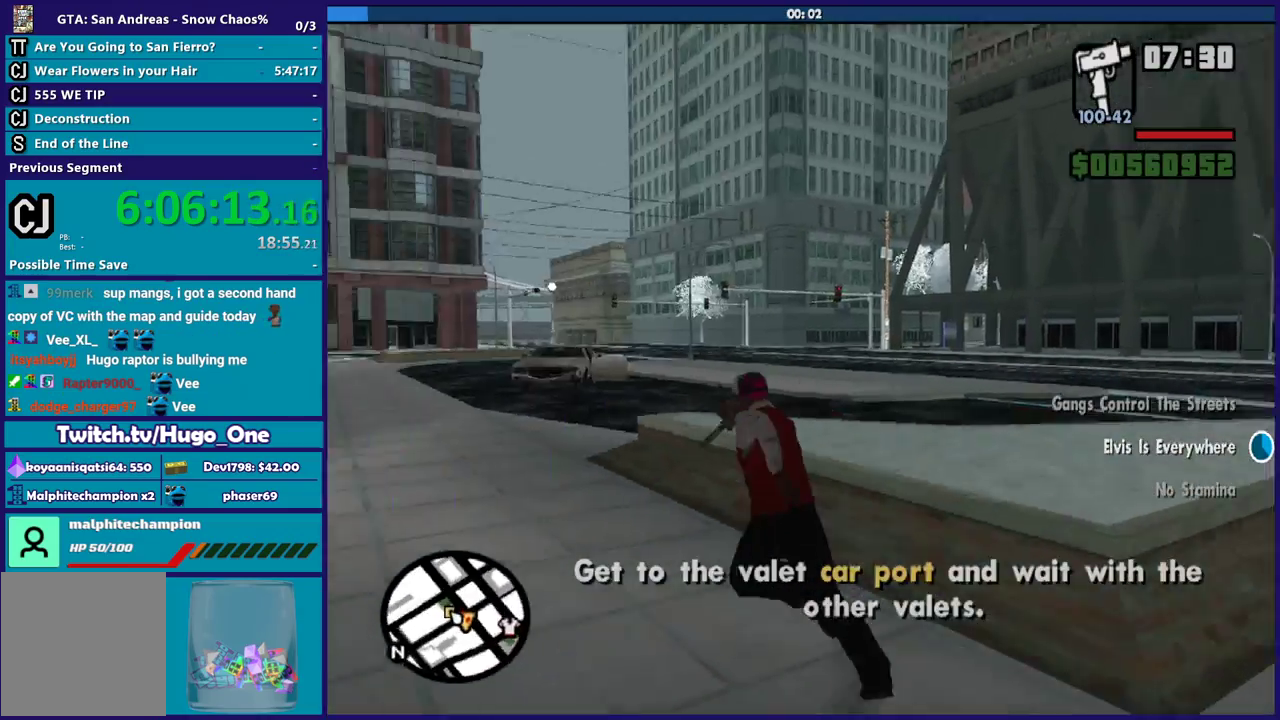
{"buttons": ["A"], "left_stick": "up", "right_stick": "center", "events": [[67, "A", "down"], [167, "left_stick", "up"], [201, "A", "up"], [301, "A", "down"], [401, "A", "up"], [501, "A", "down"]]}
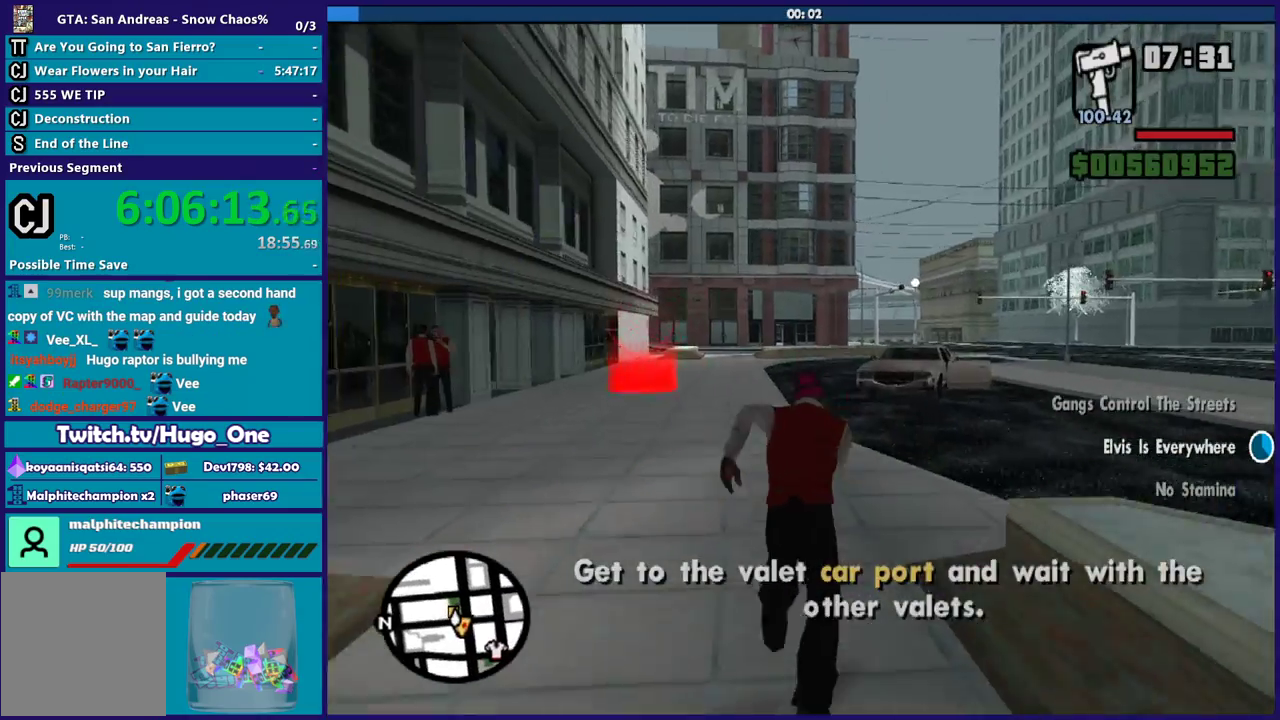
{"buttons": ["A"], "left_stick": "up", "right_stick": "center", "events": [[100, "A", "up"], [200, "A", "down"], [200, "left_stick", "up-left"], [300, "A", "up"], [334, "left_stick", "up"], [400, "A", "down"]]}
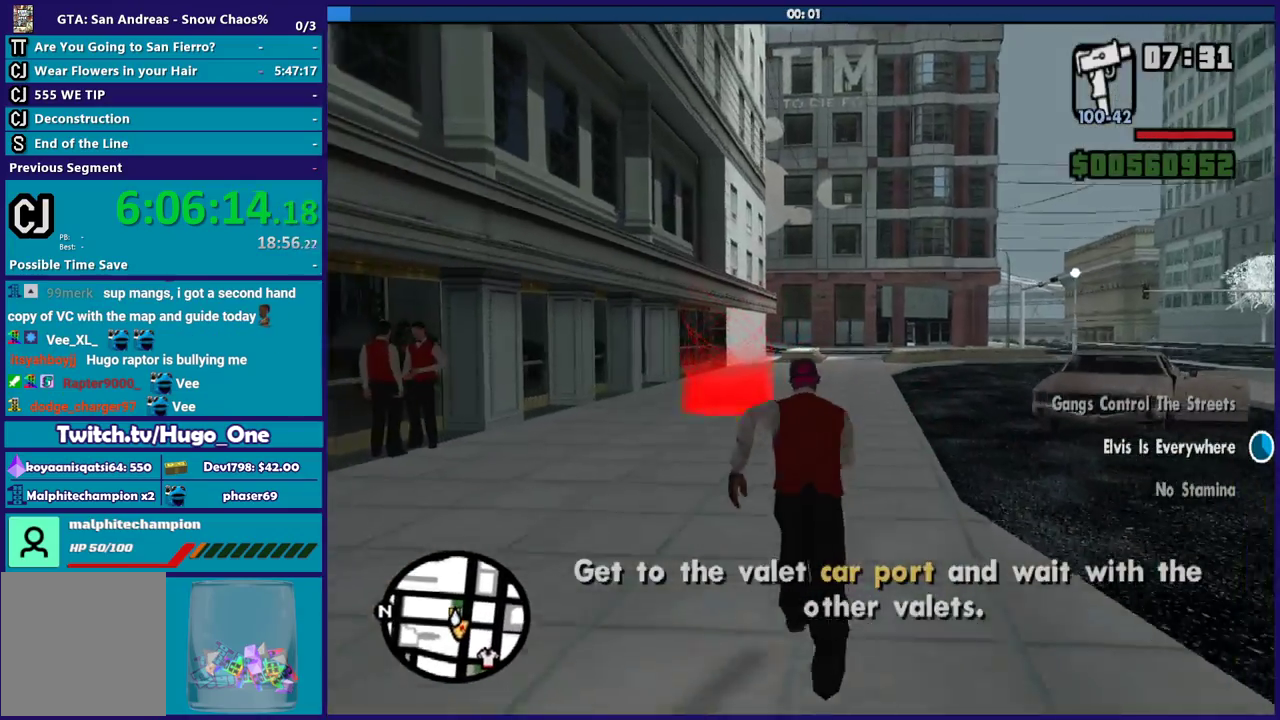
{"buttons": [], "left_stick": "up-right", "right_stick": "center", "events": [[34, "A", "up"], [100, "A", "down"], [167, "left_stick", "up-left"], [234, "A", "up"], [301, "left_stick", "up"], [334, "A", "down"], [434, "A", "up"], [501, "left_stick", "up-right"]]}
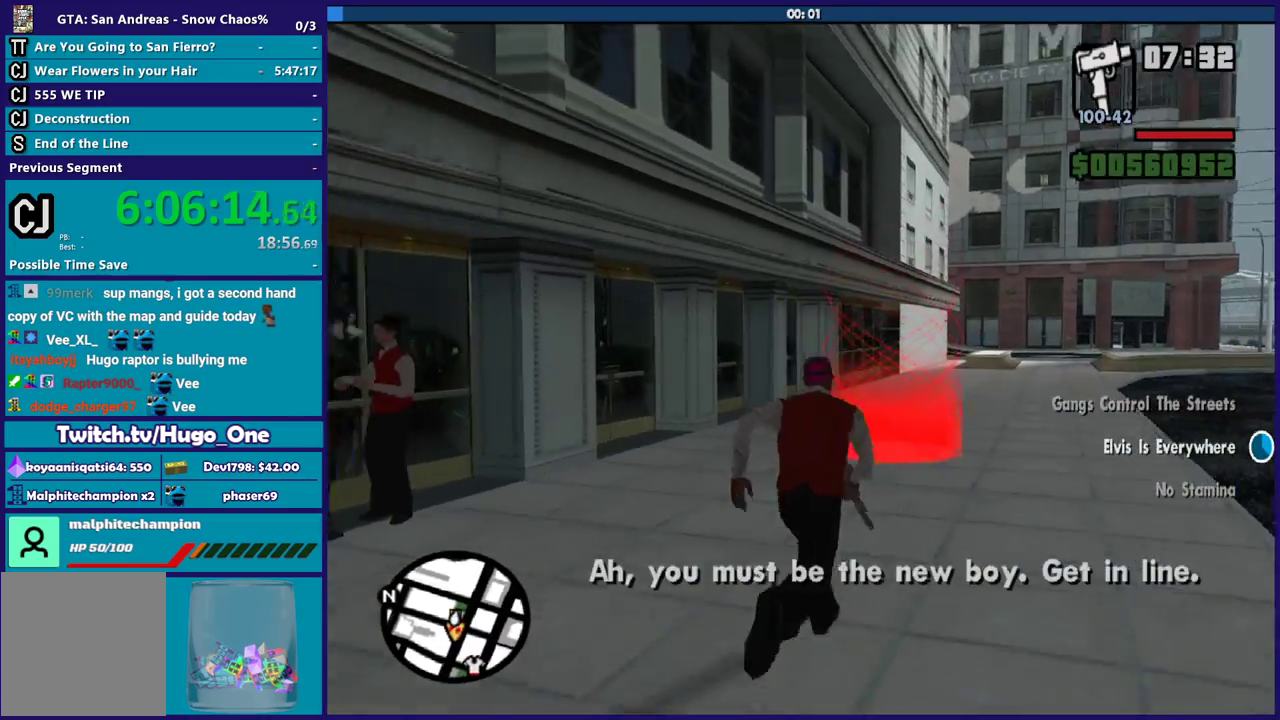
{"buttons": ["A"], "left_stick": "center", "right_stick": "center", "events": [[67, "left_stick", "up"], [167, "right_stick", "down"], [300, "right_stick", "down-right"], [367, "right_stick", "center"], [467, "left_stick", "center"], [500, "A", "down"]]}
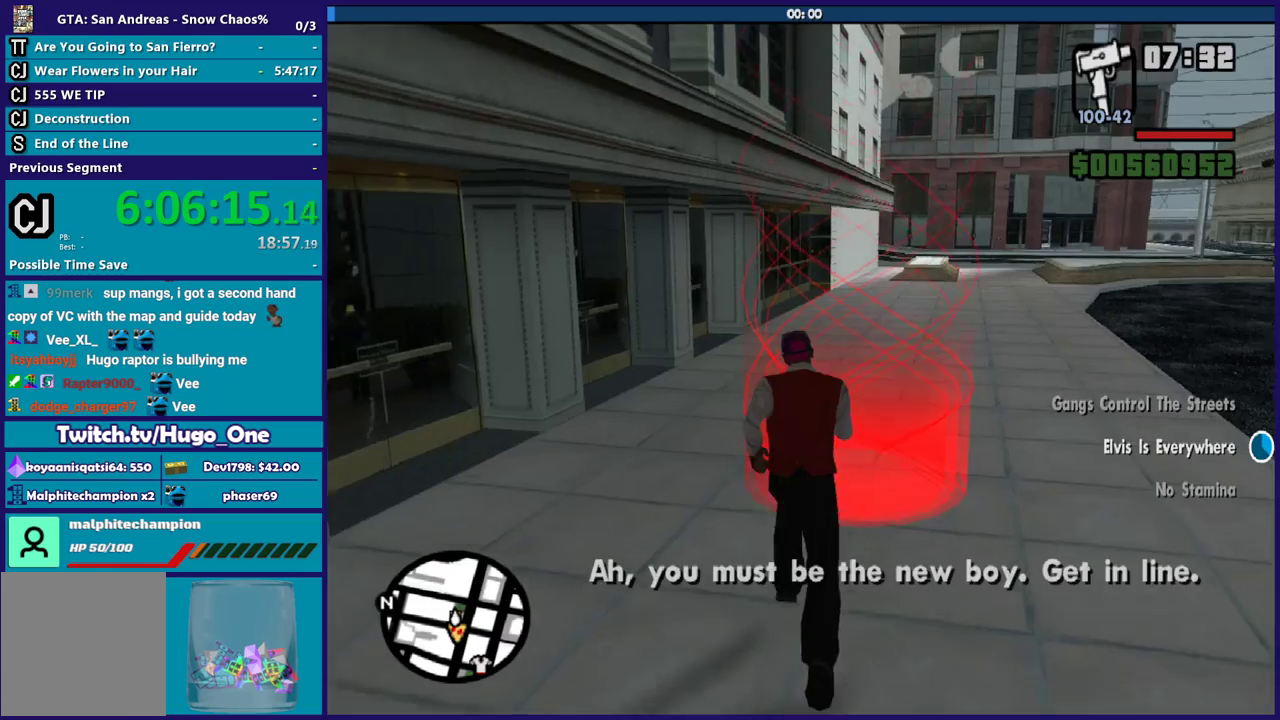
{"buttons": ["A"], "left_stick": "center", "right_stick": "center", "events": [[100, "A", "up"], [201, "A", "down"], [334, "A", "up"], [434, "A", "down"]]}
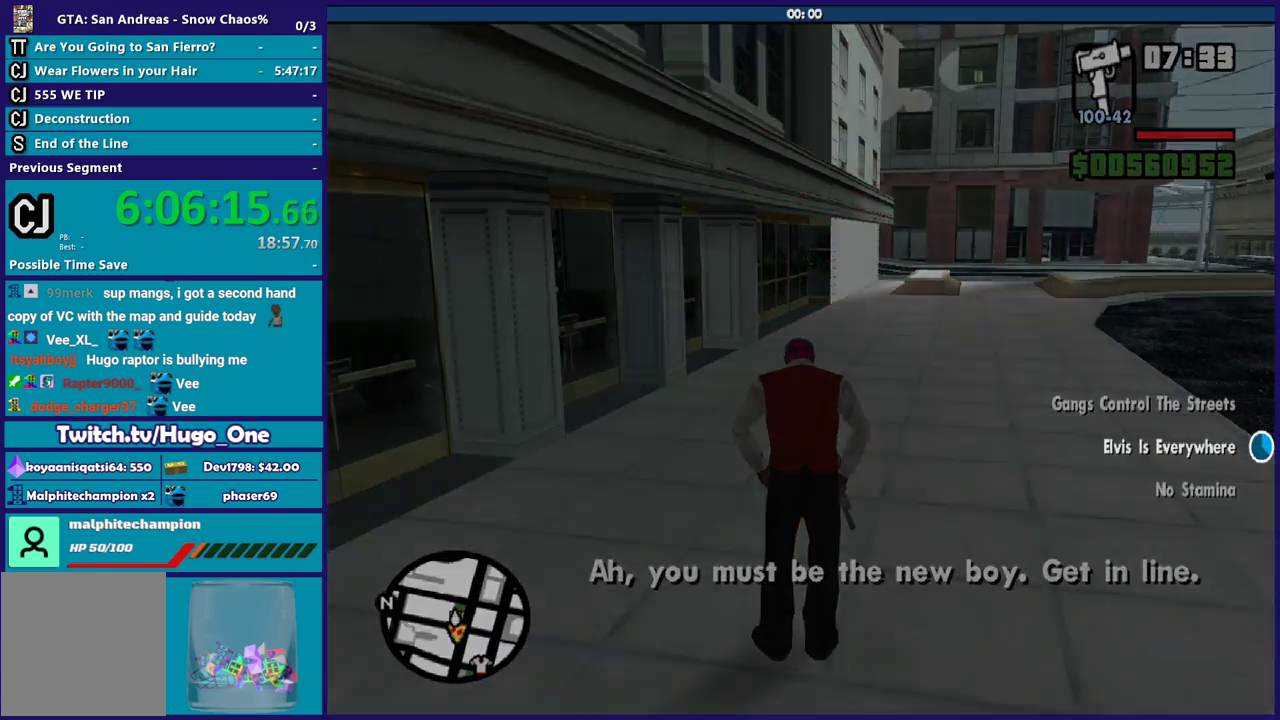
{"buttons": [], "left_stick": "center", "right_stick": "center", "events": [[67, "A", "up"], [167, "A", "down"], [267, "A", "up"], [367, "A", "down"], [467, "A", "up"]]}
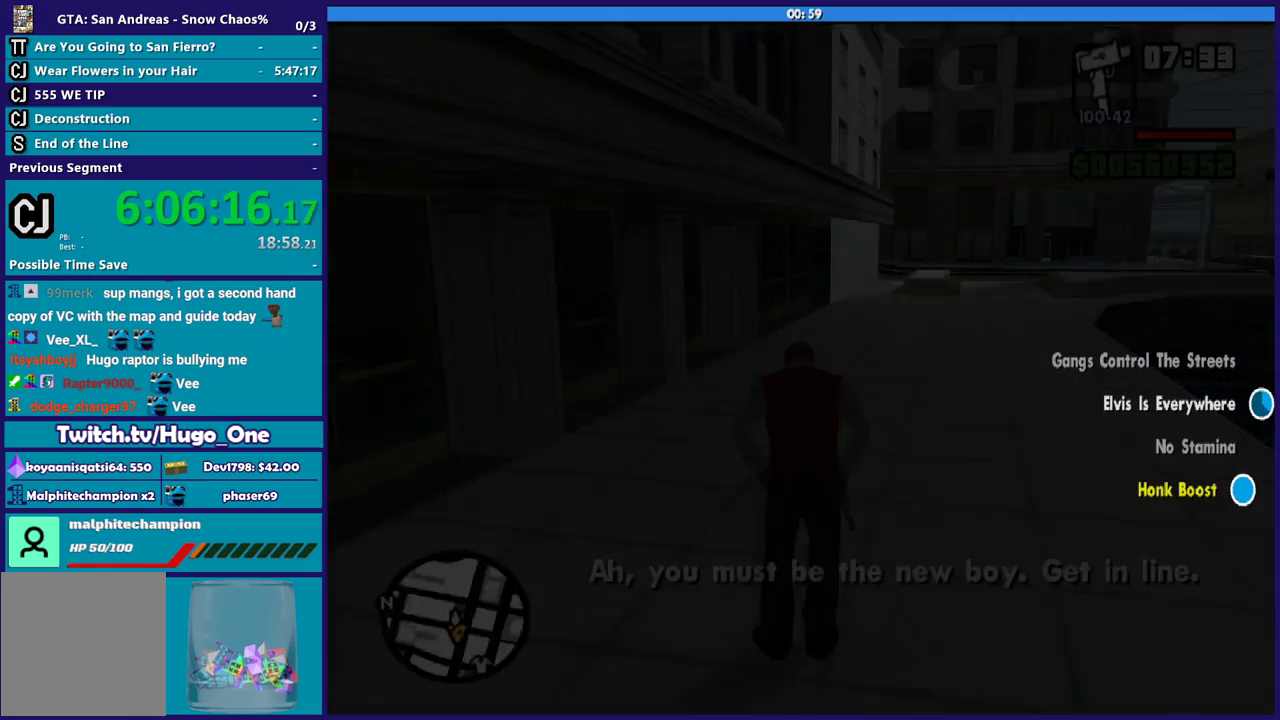
{"buttons": ["A"], "left_stick": "center", "right_stick": "center", "events": [[67, "A", "down"], [167, "A", "up"], [234, "A", "down"], [367, "A", "up"], [468, "A", "down"]]}
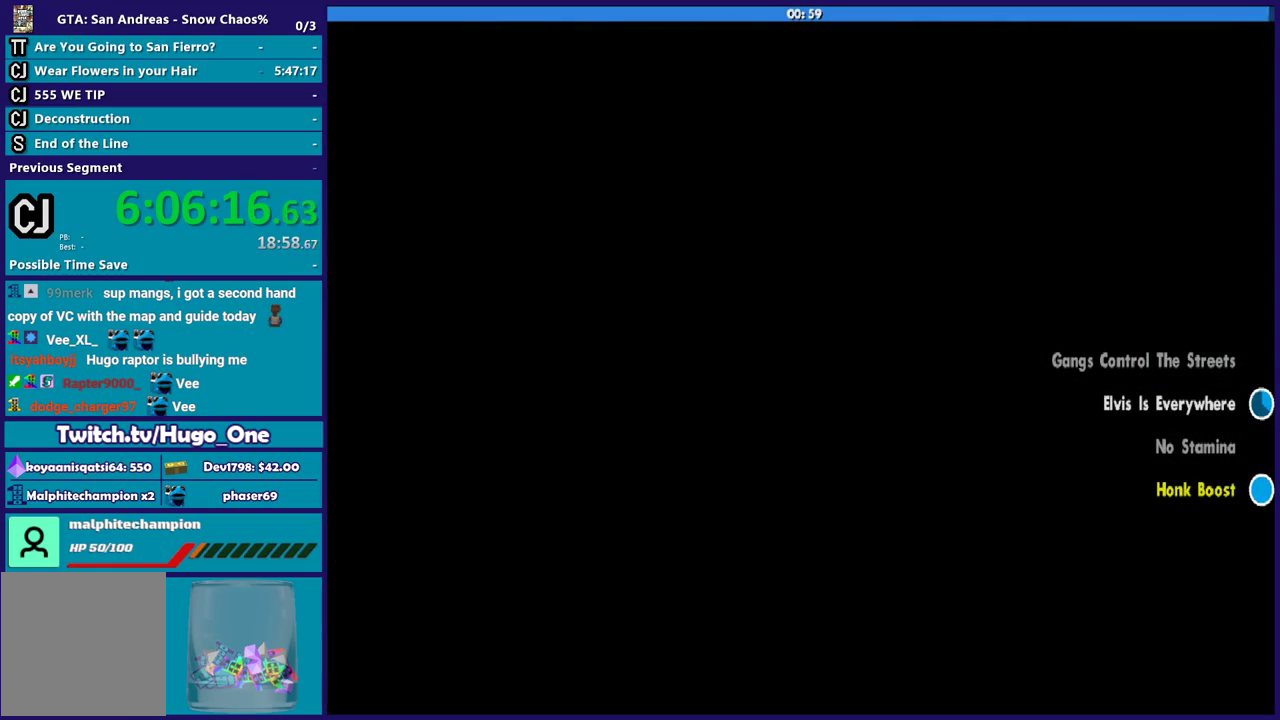
{"buttons": ["A"], "left_stick": "center", "right_stick": "center", "events": [[100, "A", "up"], [200, "A", "down"], [300, "A", "up"], [400, "A", "down"]]}
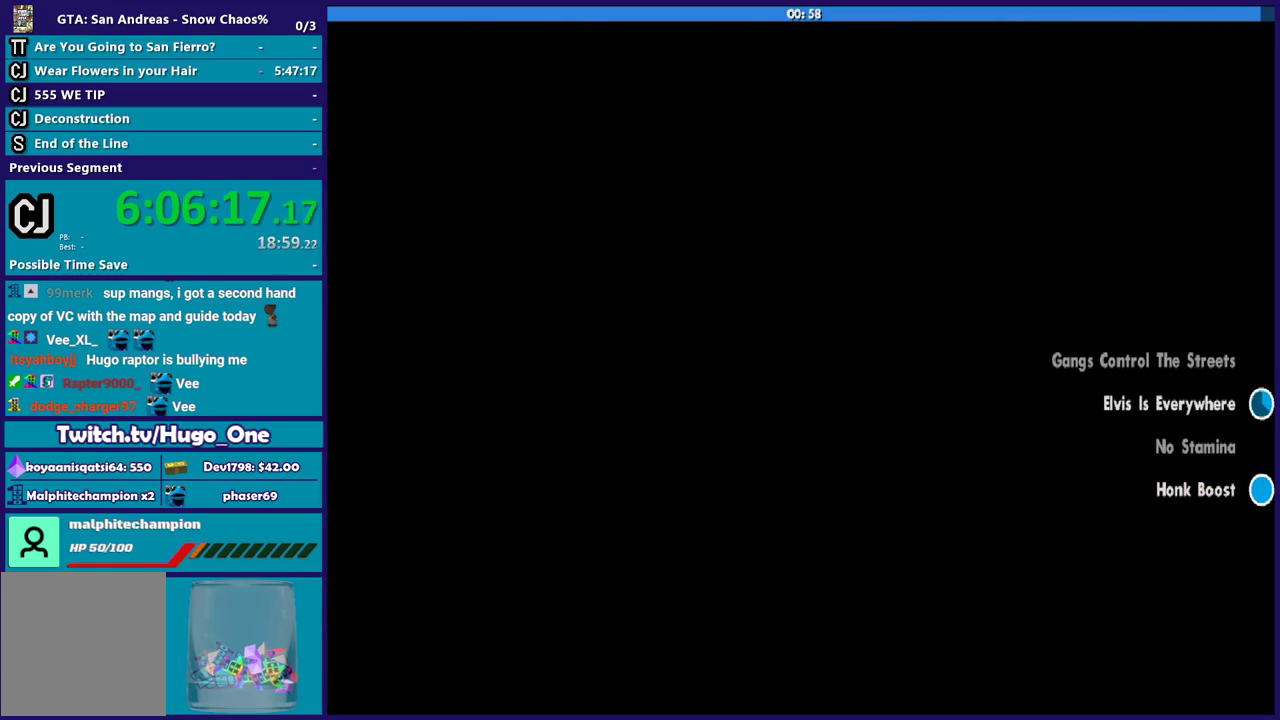
{"buttons": [], "left_stick": "center", "right_stick": "center", "events": [[34, "A", "up"], [134, "A", "down"], [267, "A", "up"], [367, "A", "down"], [501, "A", "up"]]}
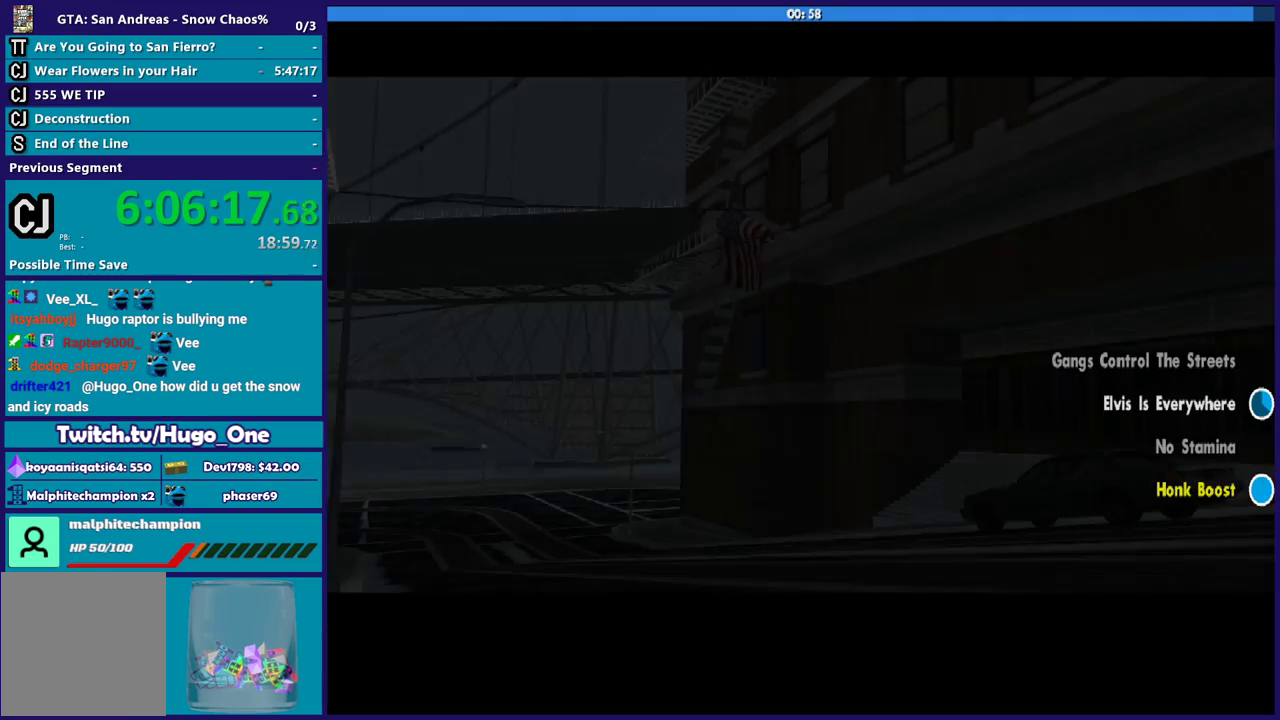
{"buttons": [], "left_stick": "center", "right_stick": "center", "events": [[100, "A", "down"], [200, "A", "up"], [334, "A", "down"], [467, "A", "up"]]}
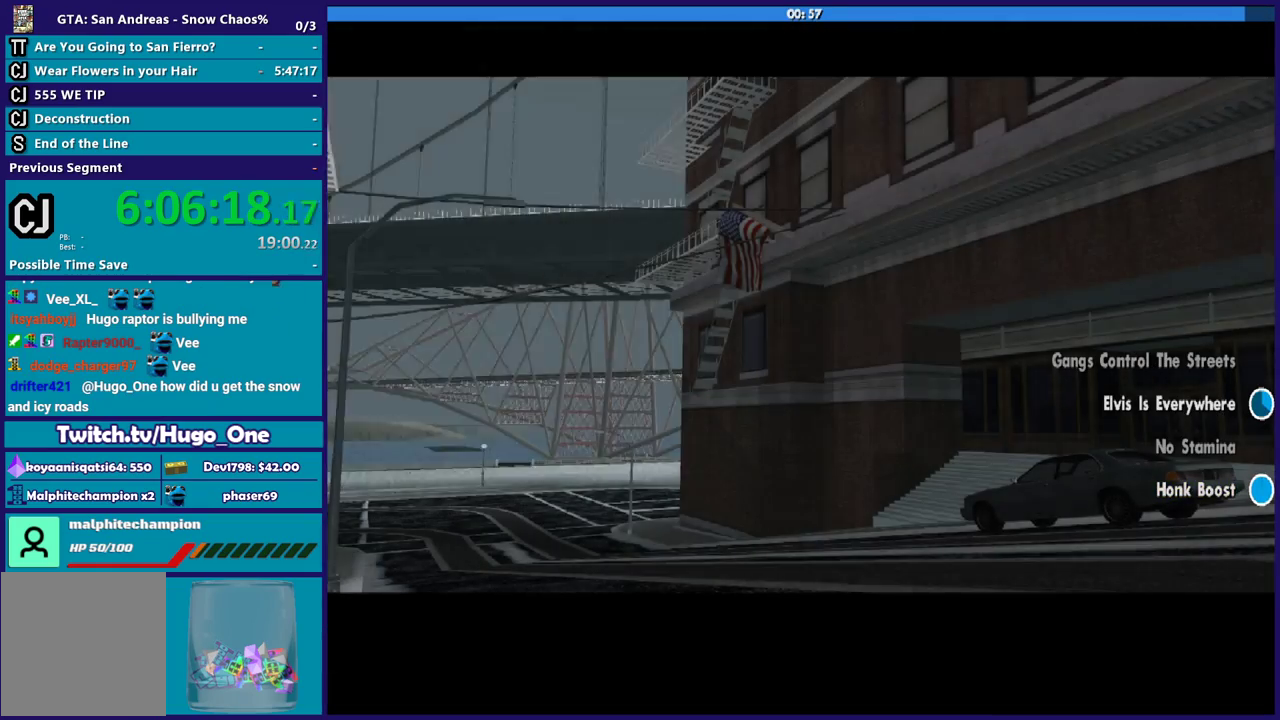
{"buttons": [], "left_stick": "center", "right_stick": "center", "events": [[67, "A", "down"], [201, "A", "up"], [334, "A", "down"], [468, "A", "up"]]}
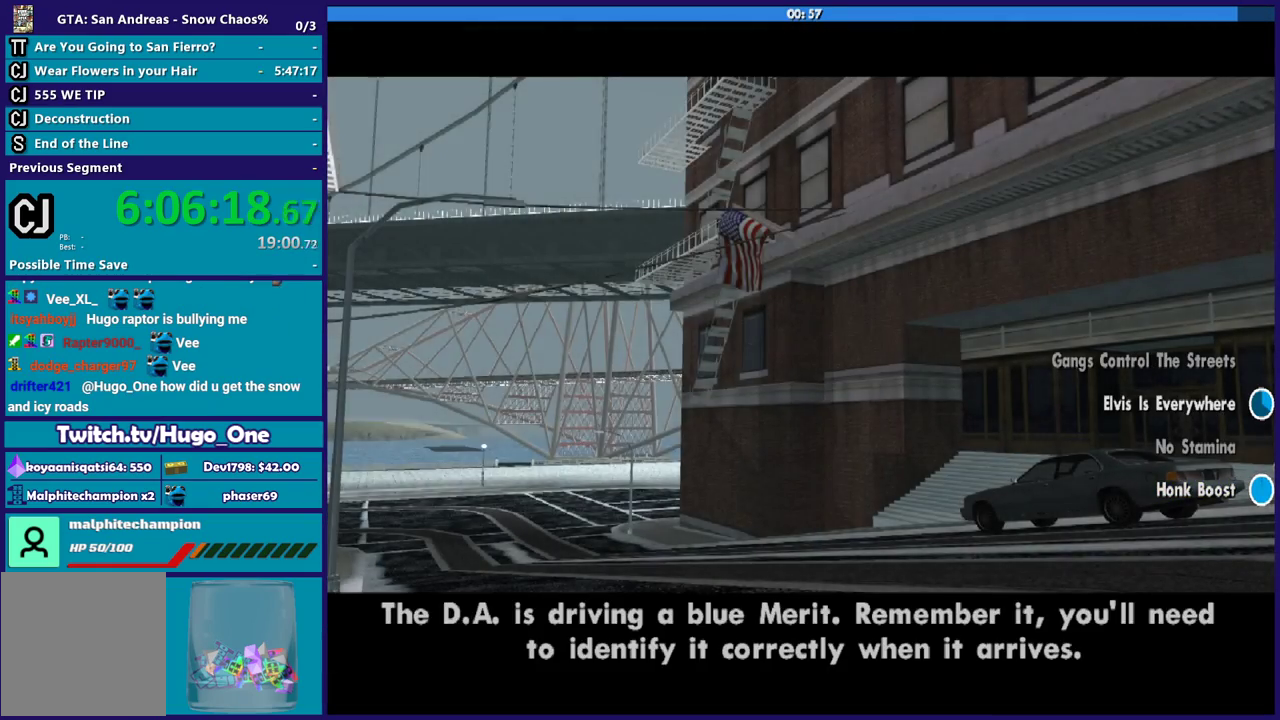
{"buttons": ["A"], "left_stick": "center", "right_stick": "center", "events": [[67, "A", "down"], [167, "A", "up"], [300, "A", "down"], [400, "A", "up"], [500, "A", "down"]]}
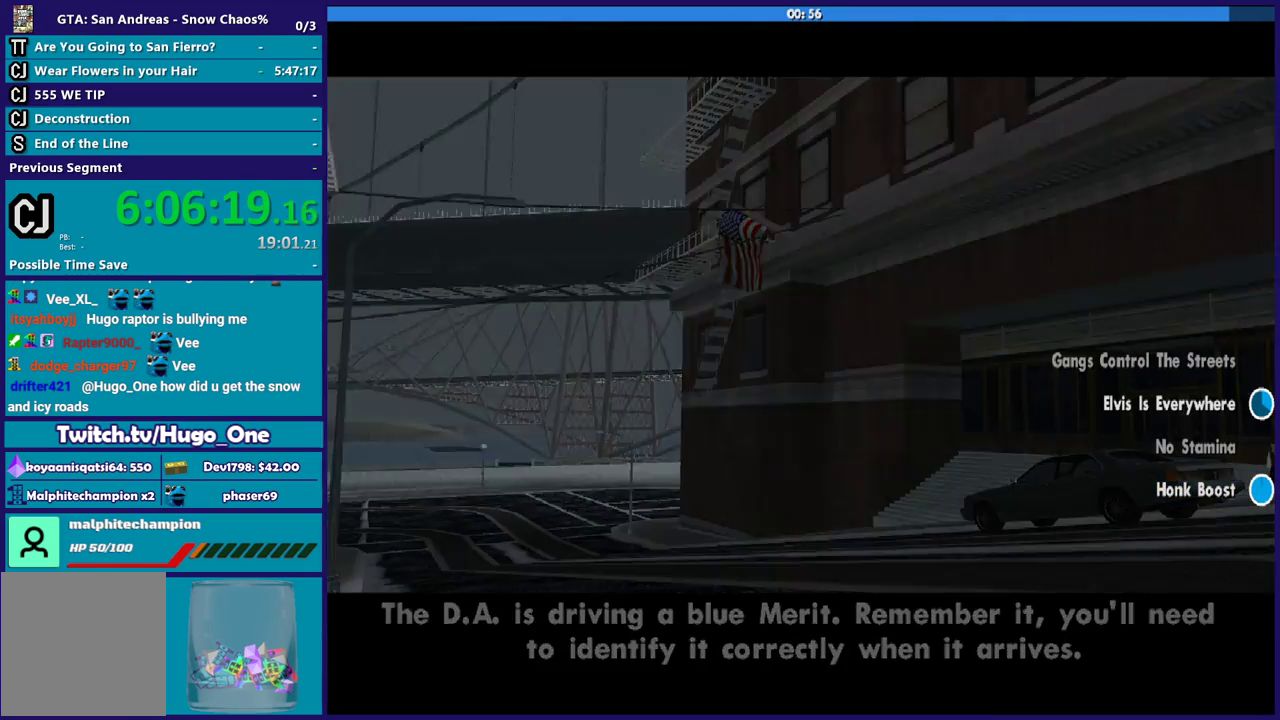
{"buttons": ["A"], "left_stick": "center", "right_stick": "center", "events": [[134, "A", "up"], [234, "A", "down"], [367, "A", "up"], [468, "A", "down"]]}
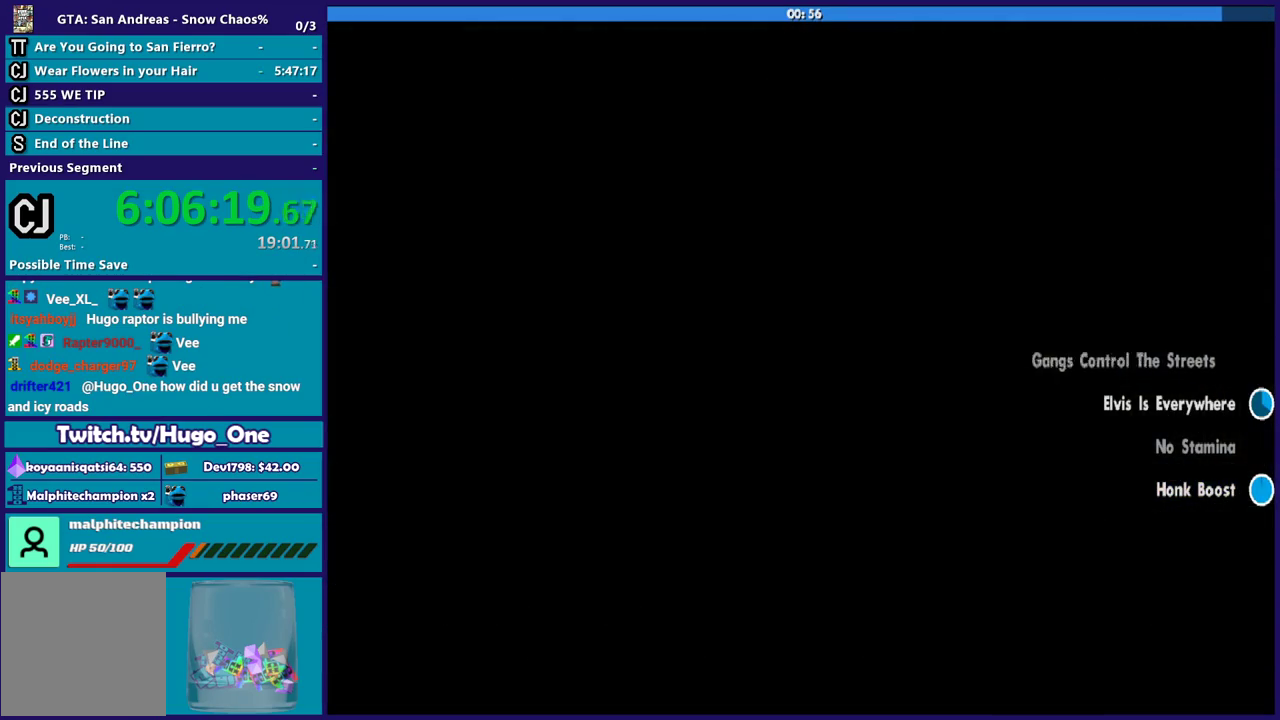
{"buttons": ["A"], "left_stick": "center", "right_stick": "center", "events": [[100, "A", "up"], [200, "A", "down"], [334, "A", "up"], [467, "A", "down"]]}
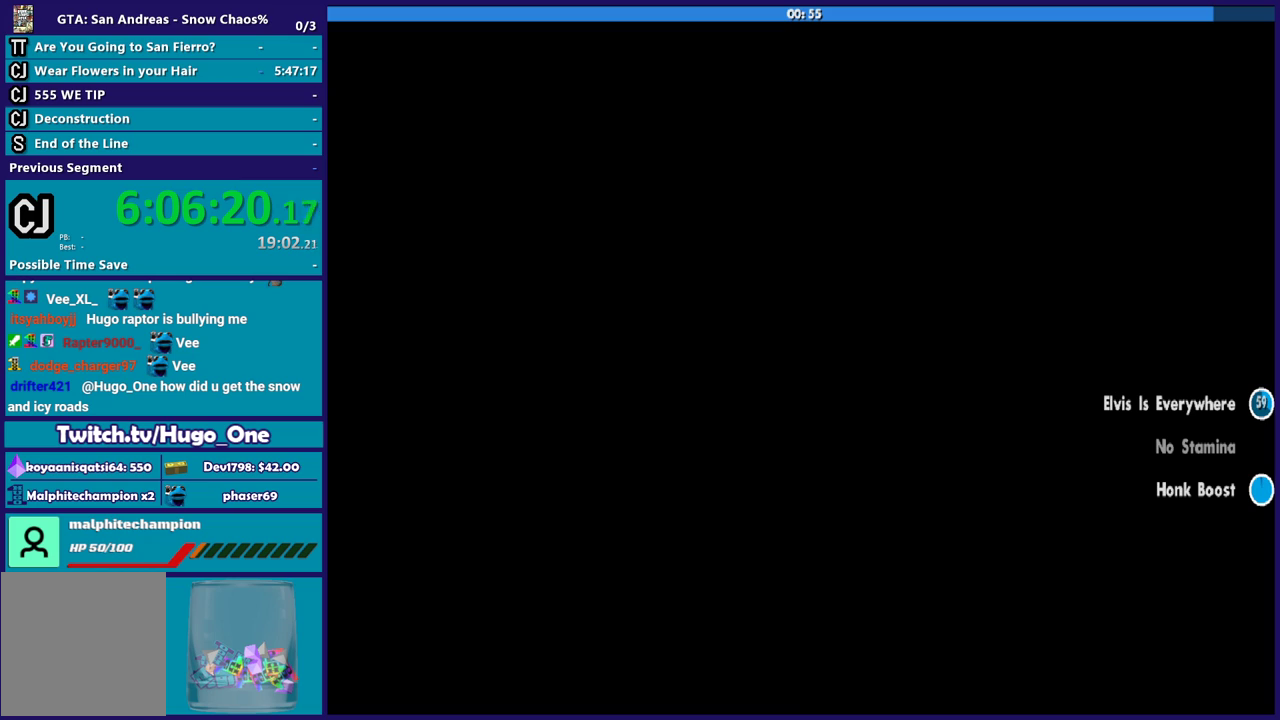
{"buttons": ["A"], "left_stick": "center", "right_stick": "center", "events": [[100, "A", "up"], [234, "A", "down"], [334, "A", "up"], [468, "A", "down"]]}
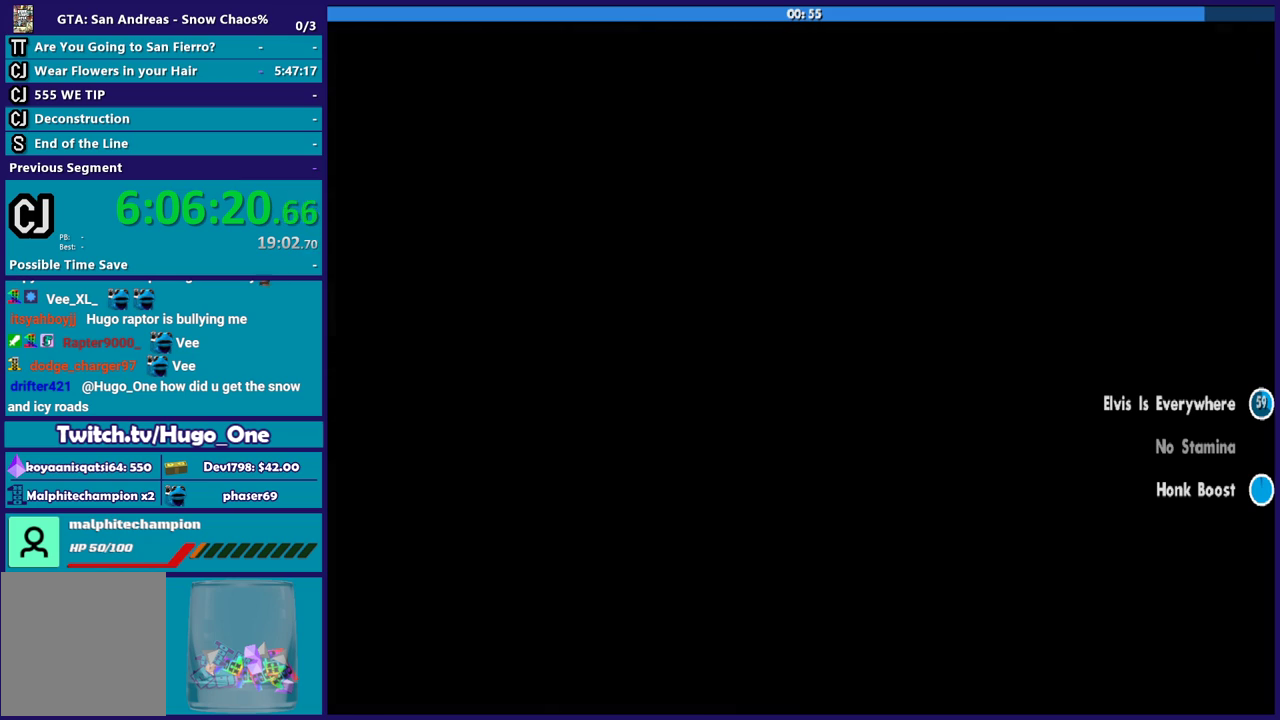
{"buttons": ["A"], "left_stick": "center", "right_stick": "center", "events": [[100, "A", "up"], [233, "A", "down"], [334, "A", "up"], [434, "A", "down"]]}
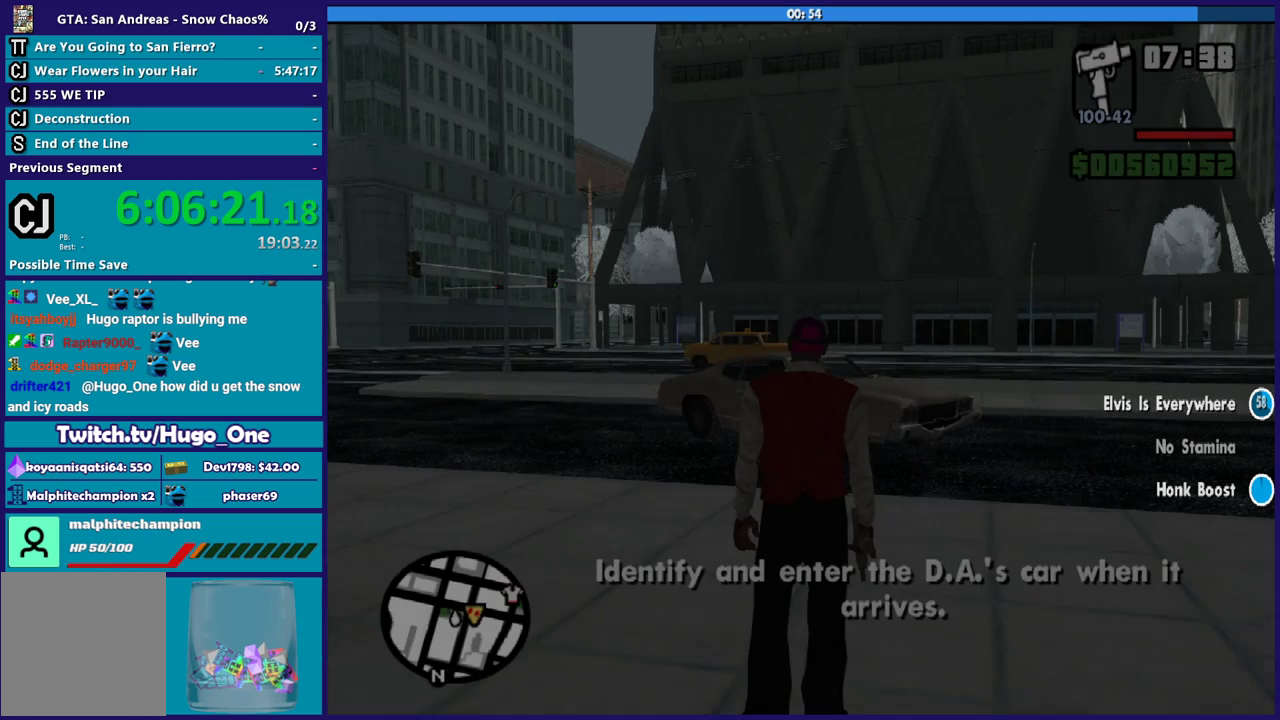
{"buttons": [], "left_stick": "center", "right_stick": "center", "events": [[34, "A", "up"], [367, "A", "down"], [501, "A", "up"]]}
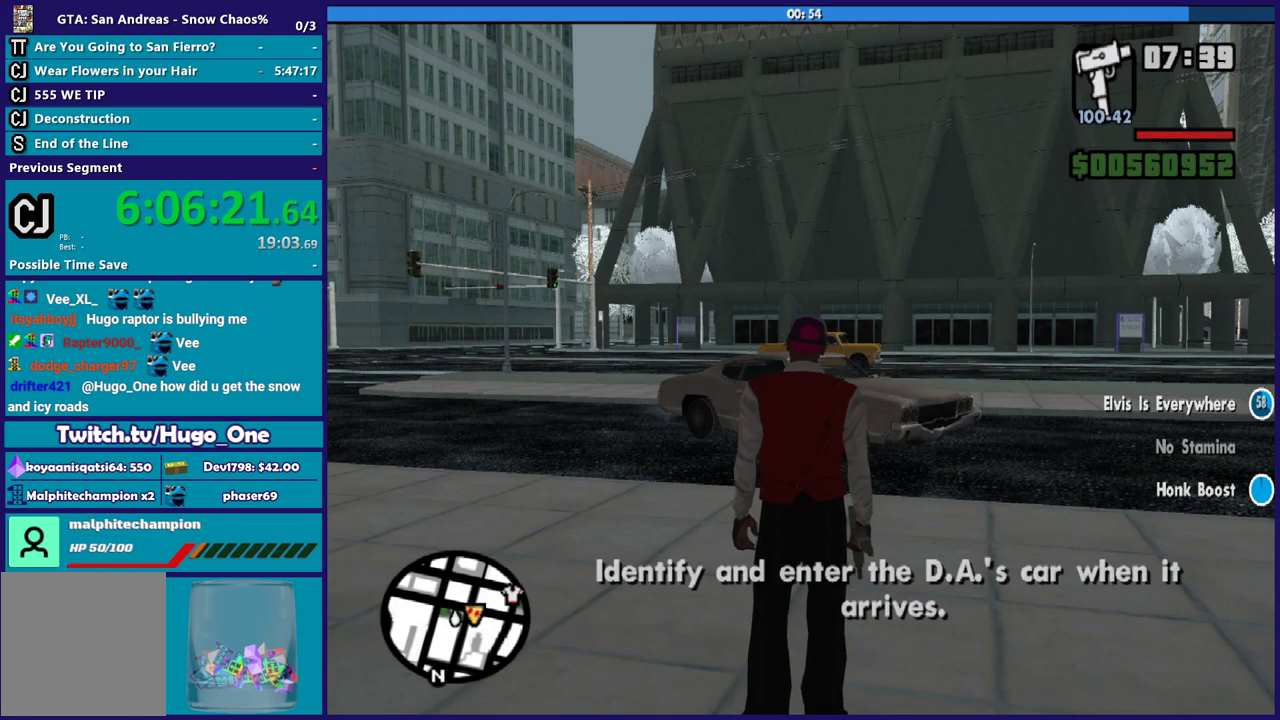
{"buttons": [], "left_stick": "center", "right_stick": "center", "events": [[100, "A", "down"], [233, "A", "up"], [334, "A", "down"], [467, "A", "up"]]}
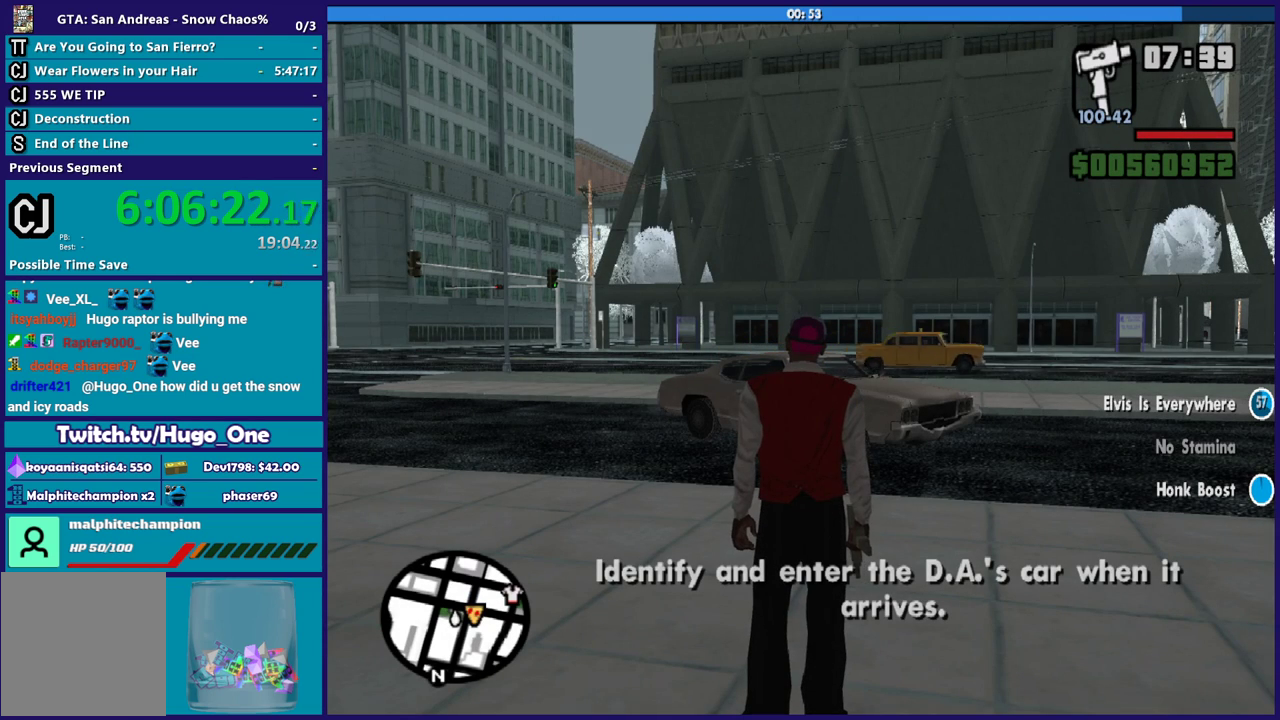
{"buttons": ["A"], "left_stick": "center", "right_stick": "center", "events": [[34, "A", "down"], [167, "A", "up"], [267, "A", "down"], [367, "A", "up"], [434, "A", "down"]]}
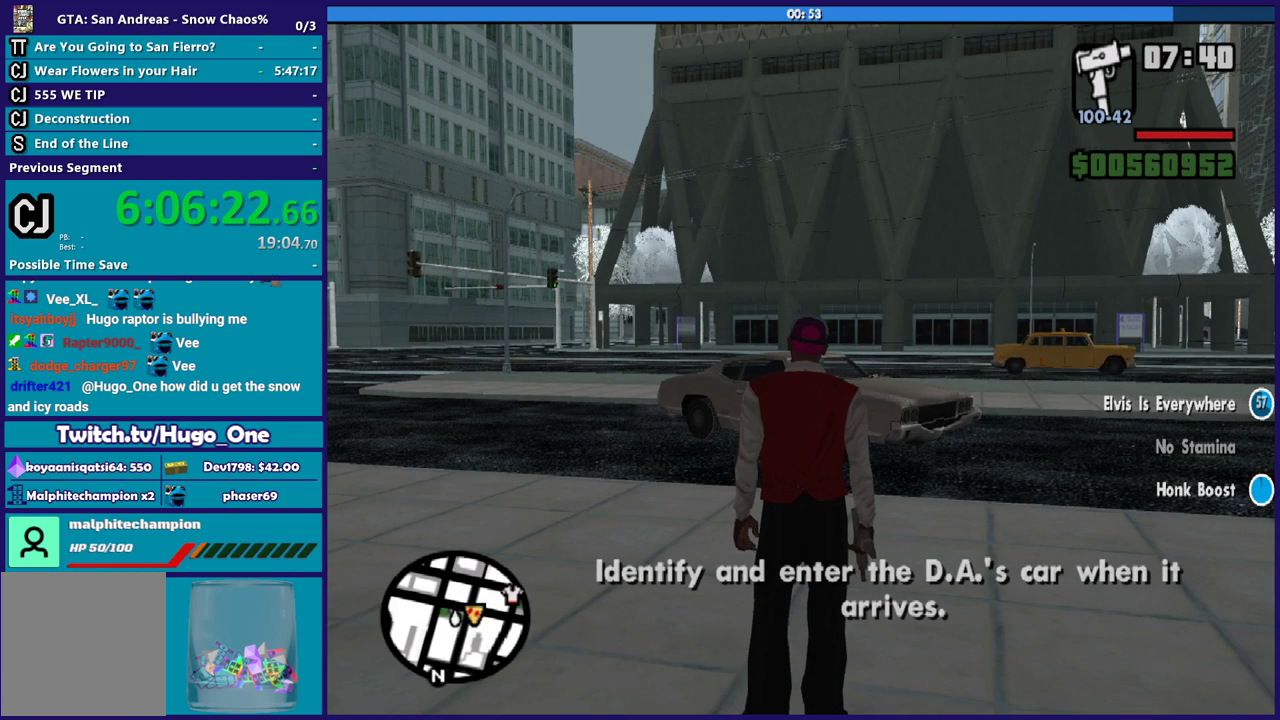
{"buttons": ["A"], "left_stick": "center", "right_stick": "center", "events": [[67, "A", "up"], [167, "A", "down"], [267, "A", "up"], [367, "A", "down"]]}
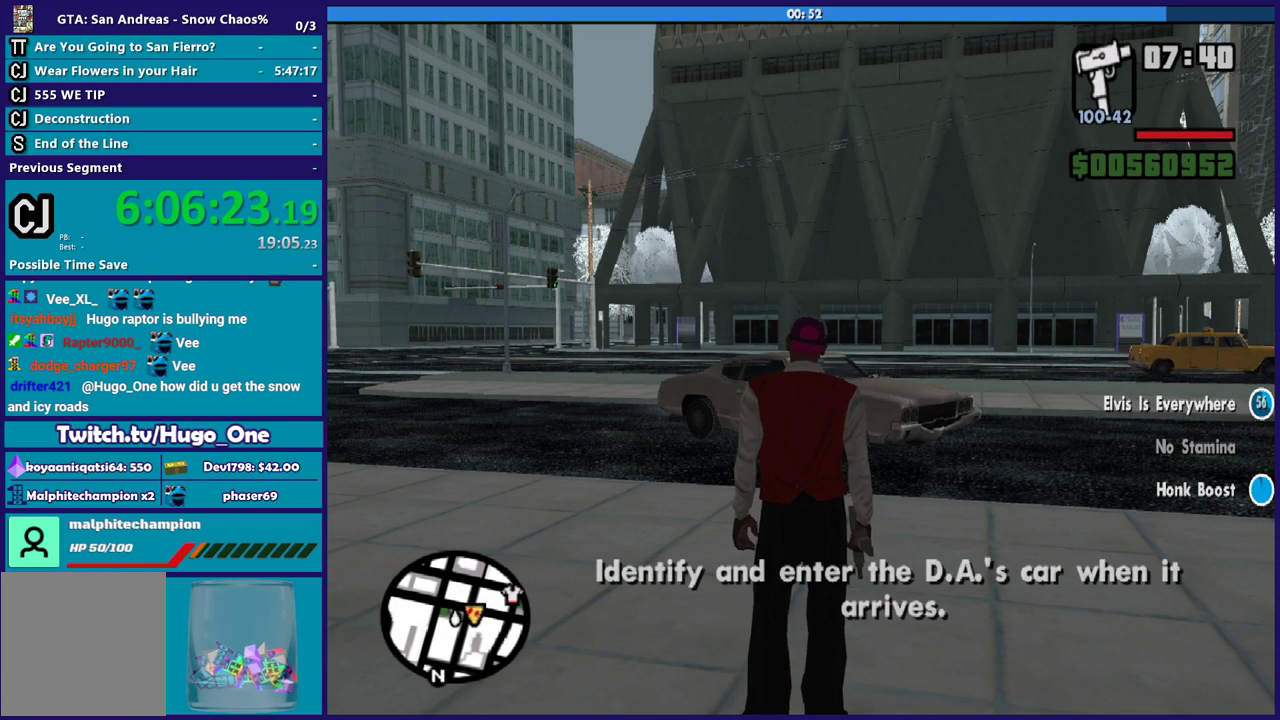
{"buttons": [], "left_stick": "center", "right_stick": "center", "events": [[234, "A", "up"], [334, "A", "down"], [434, "A", "up"]]}
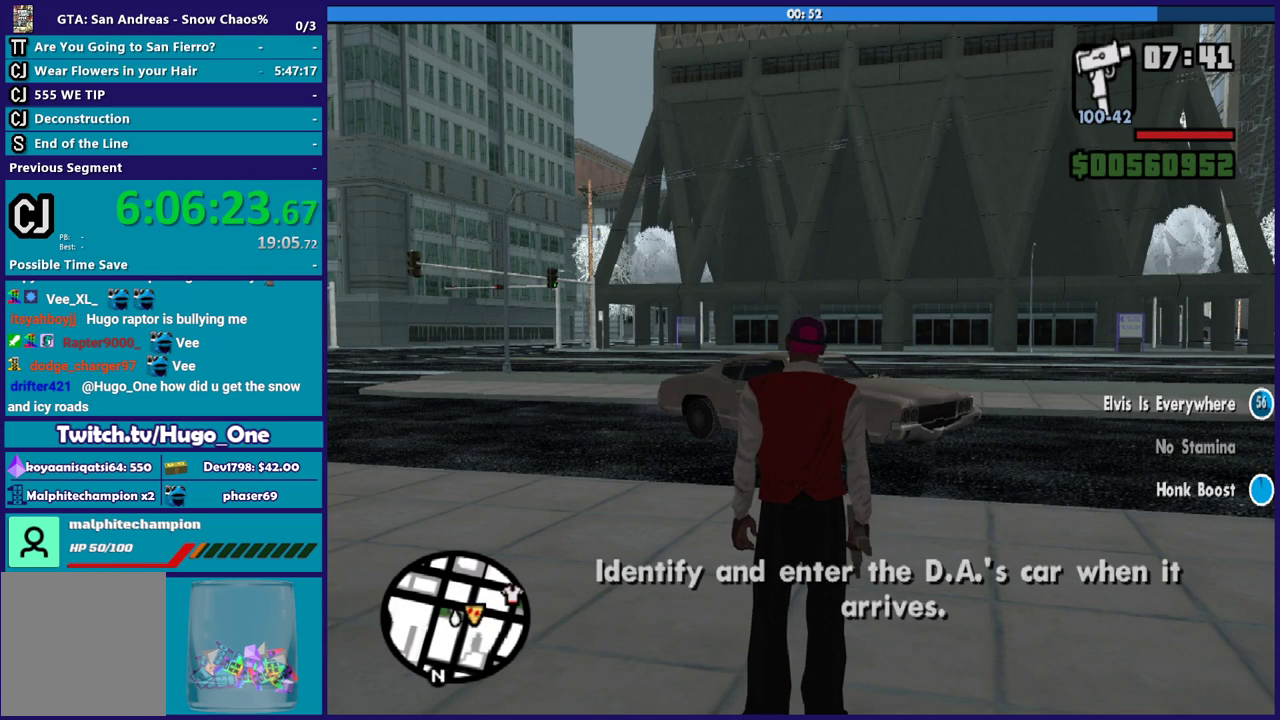
{"buttons": ["A"], "left_stick": "center", "right_stick": "center", "events": [[33, "A", "down"], [167, "A", "up"], [233, "A", "down"], [367, "A", "up"], [467, "A", "down"]]}
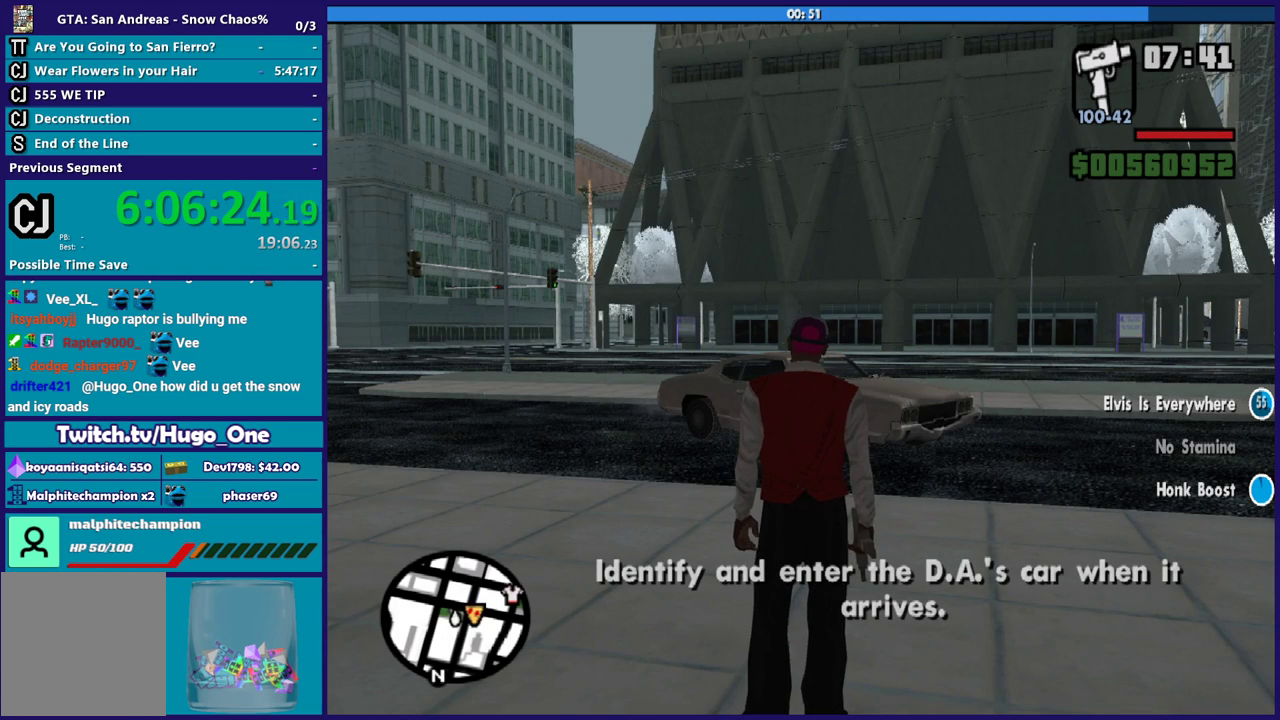
{"buttons": ["A"], "left_stick": "center", "right_stick": "center", "events": [[67, "A", "up"], [201, "A", "down"], [301, "A", "up"], [401, "A", "down"]]}
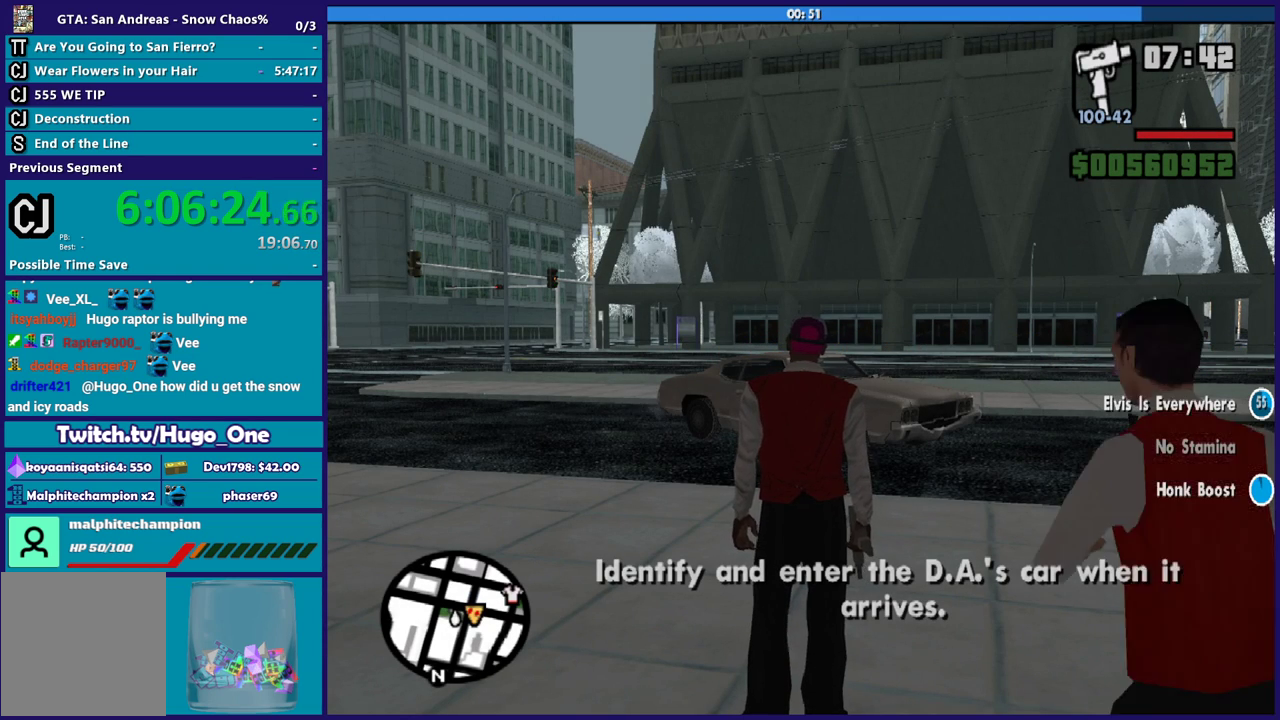
{"buttons": [], "left_stick": "center", "right_stick": "center", "events": [[33, "A", "up"], [133, "A", "down"], [233, "A", "up"], [334, "A", "down"], [467, "A", "up"]]}